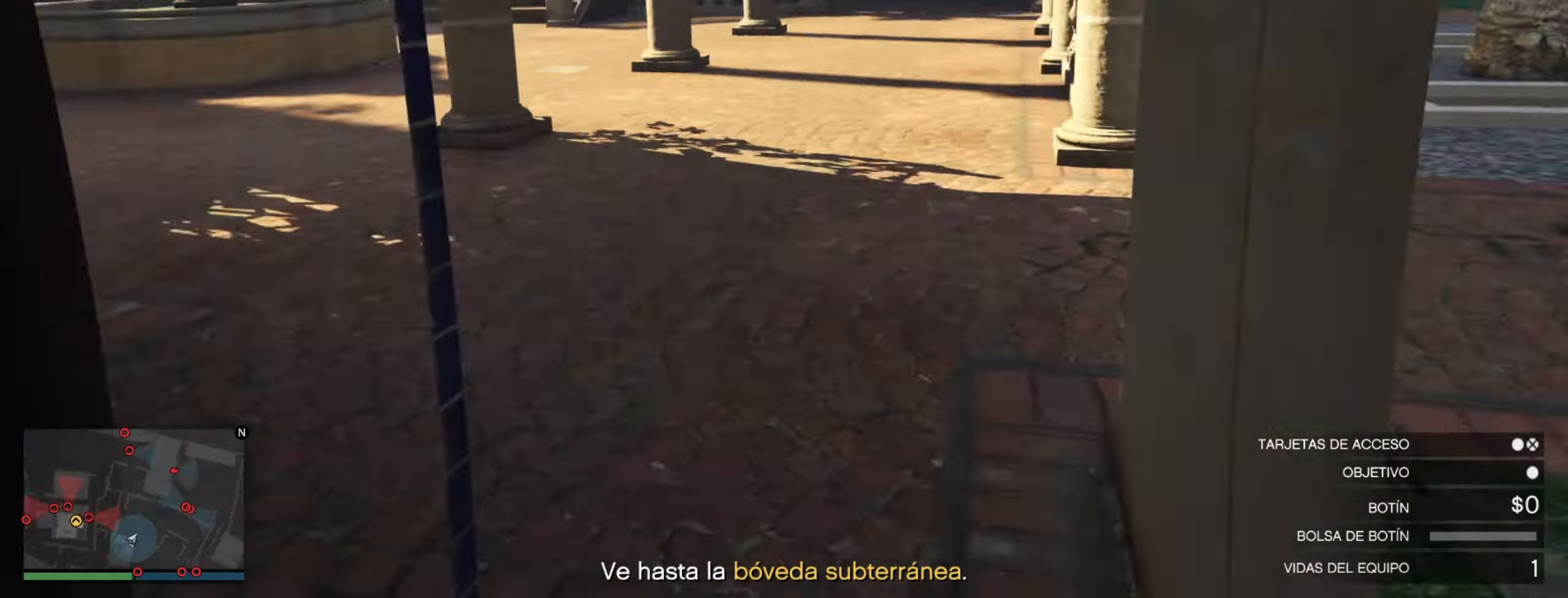
Gameplay with keyboard; each line is a JSON object with the keys held at the frame after it. "events" lists presses ("down") and releases ("up") of ".", "/", "0", "1", "2", "3", "4", "5", "6", "7", "8", "9", "a", "alt_l", "alt_r", "b", "backslash", "backspace", "c", "caps_lock", "comma", "ctrl_l", "ctrl_r", "d", "e", "equals", "escape", "f", "f1", "f10", "f11", "f12", "f2", "f3", "f4", "f5", "f6", "f7", "f8", "f9", "g", "h", "i", "j", "k", "l", "lbracket", "m", "minus", "n", "o", "p", "q", "quote", "r", "rbracket", "return", "s", "semicolon", "shift_l", "shift_r", "space", "super", "t", "tab", "tilde", "u", "v", "w", "x", "y" and "z" between this image and that frame as [ms after this image, input, new state], when the widget could be followed in between. No other keys are recorded. Mouse input is not recorded.
{"keys": [], "events": [[17, "a", "up"], [33, "s", "up"], [67, "s", "down"], [100, "s", "up"], [133, "w", "down"], [250, "w", "up"], [300, "w", "down"], [467, "w", "up"]]}
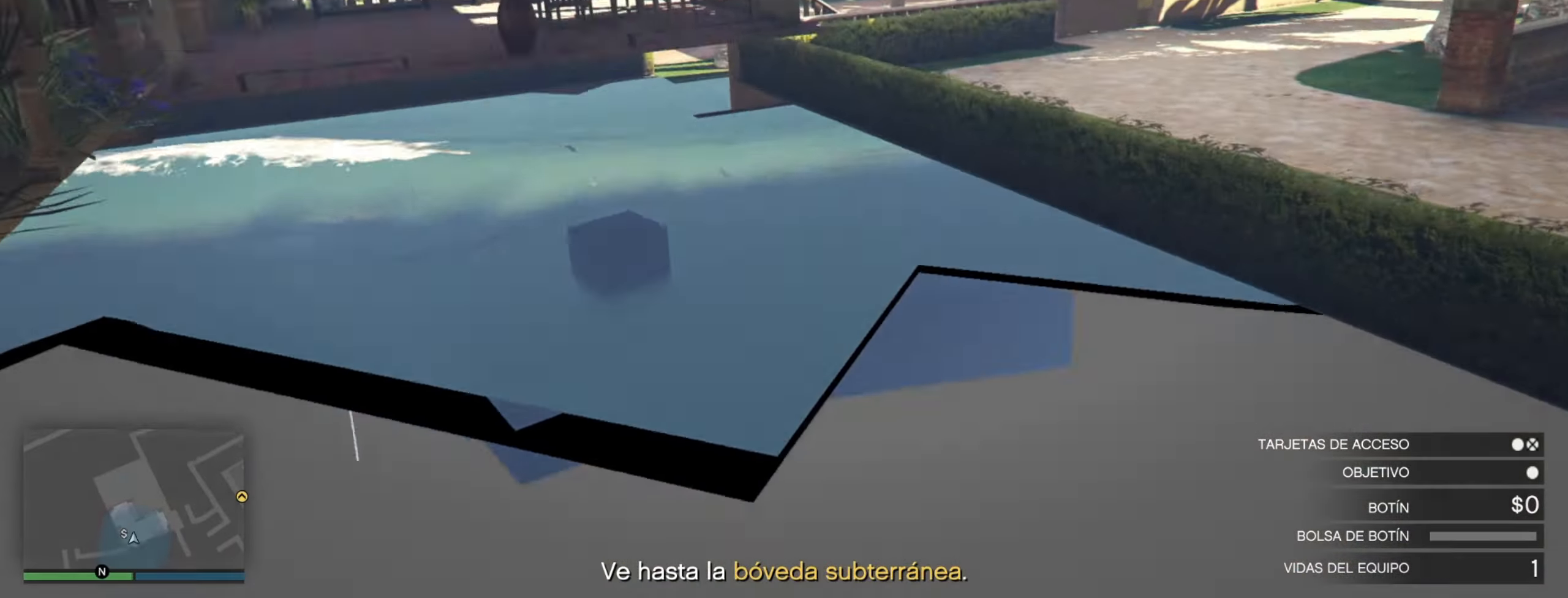
{"keys": ["w"], "events": [[50, "s", "down"], [100, "s", "up"], [150, "d", "down"], [150, "w", "down"], [183, "w", "up"], [233, "w", "down"], [267, "w", "up"], [333, "w", "down"], [467, "d", "up"]]}
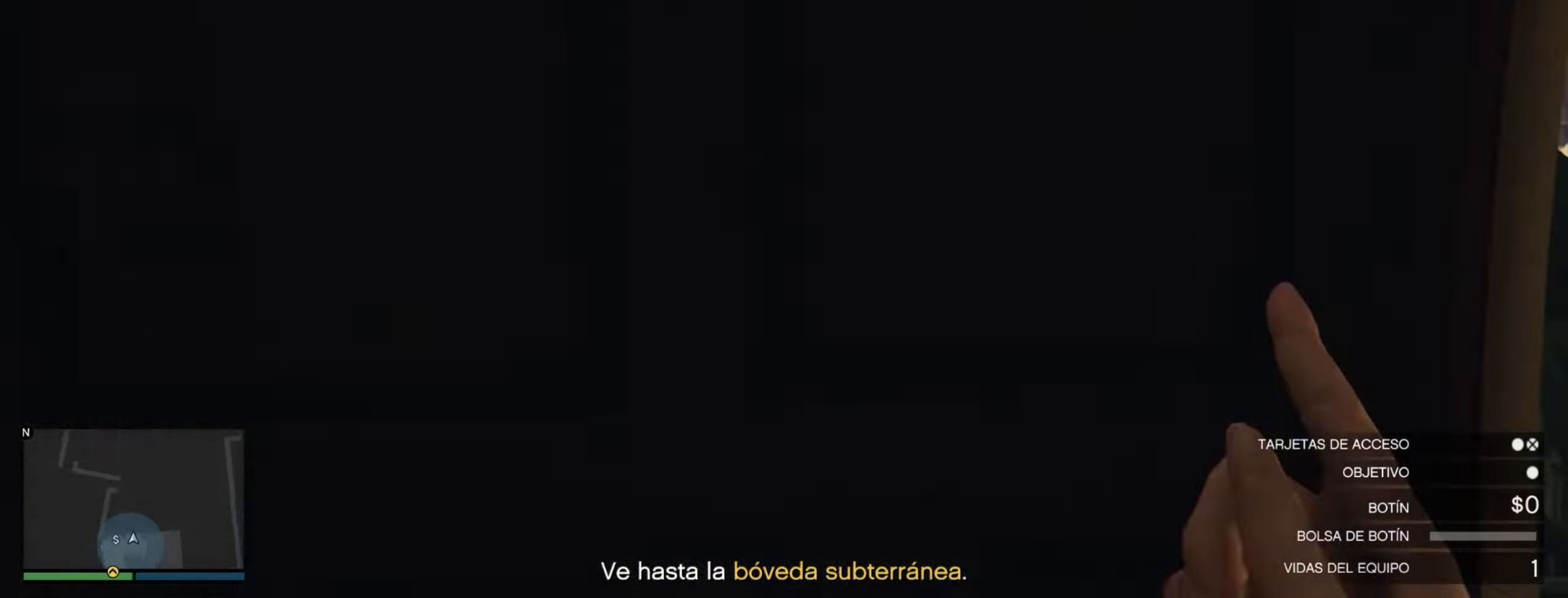
{"keys": [], "events": [[350, "d", "down"], [367, "w", "up"], [400, "d", "up"], [417, "s", "down"], [450, "s", "up"]]}
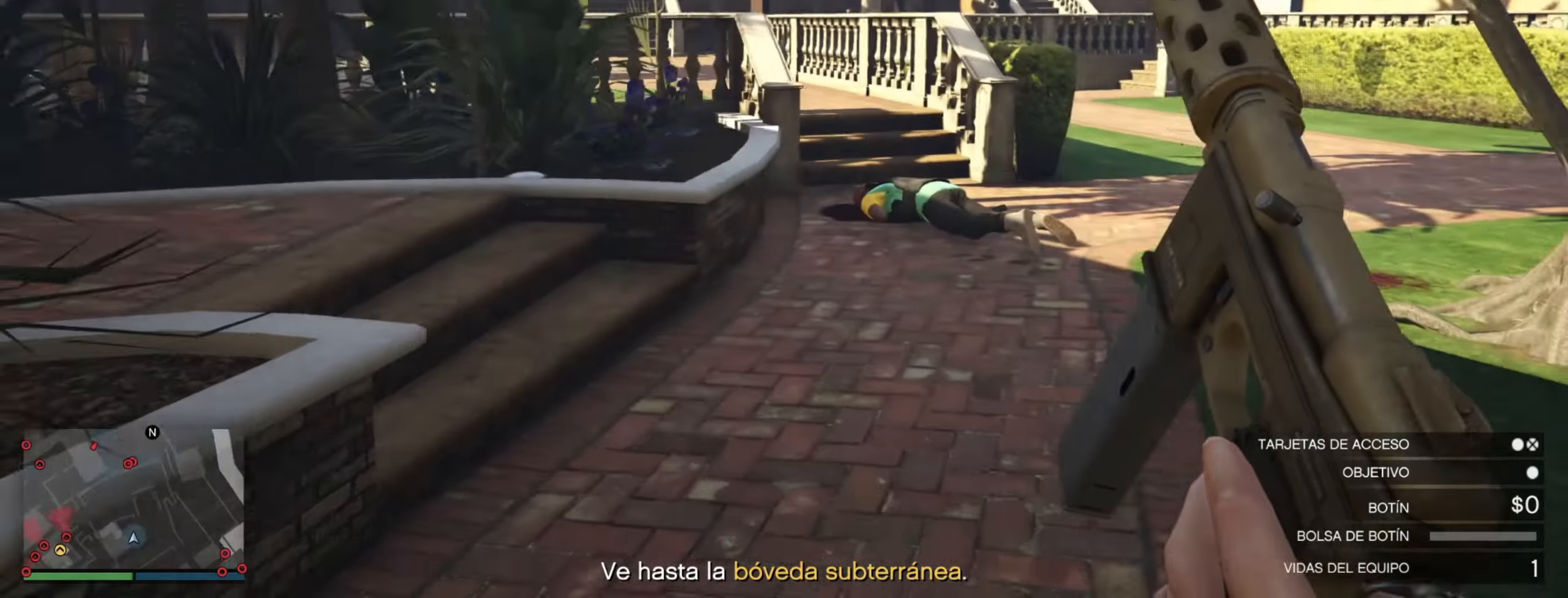
{"keys": [], "events": [[167, "v", "down"], [183, "v", "up"], [200, "v", "down"], [217, "v", "up"], [317, "s", "down"], [350, "s", "up"]]}
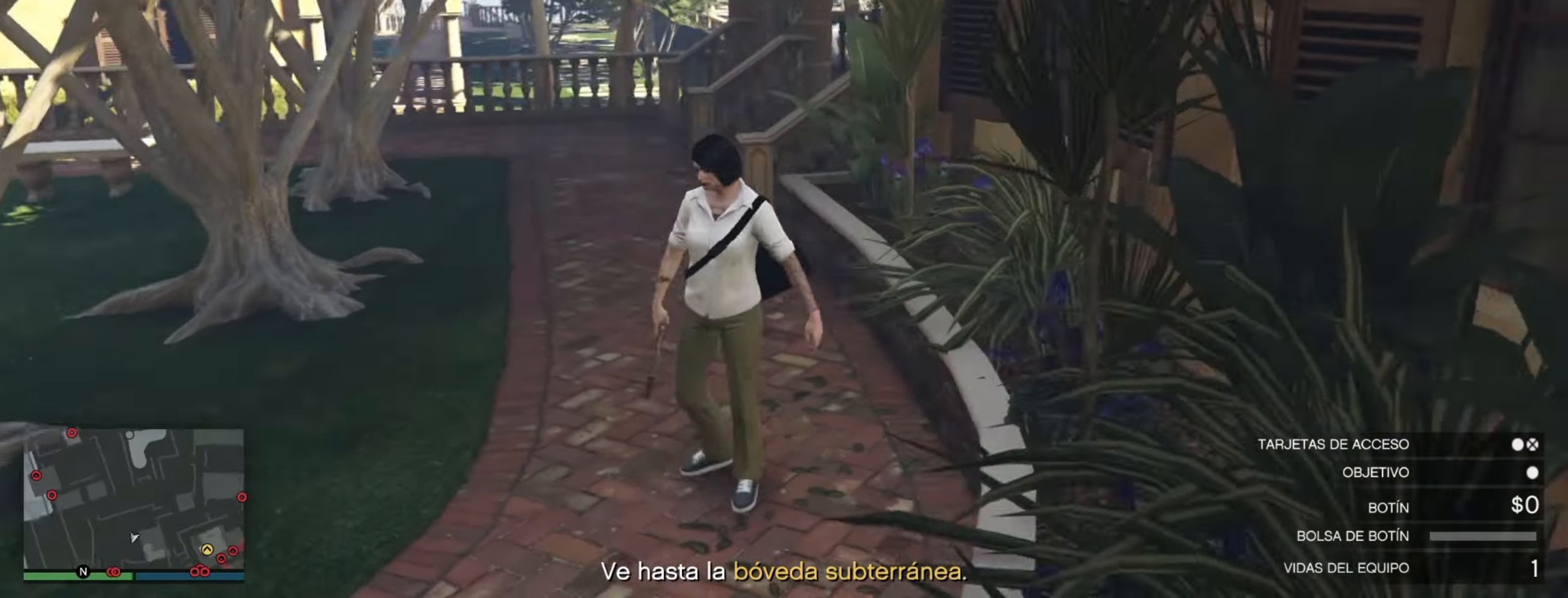
{"keys": [], "events": []}
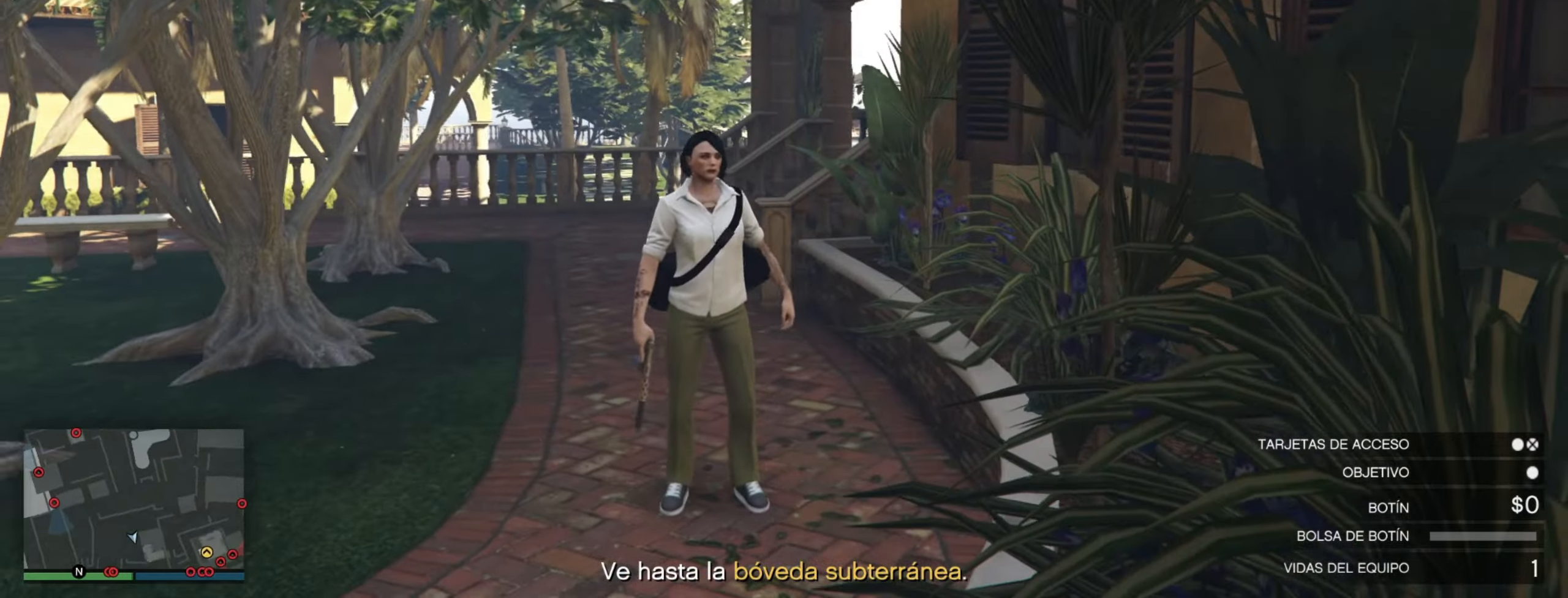
{"keys": ["d", "w"], "events": [[333, "d", "down"], [367, "w", "down"], [417, "w", "up"], [500, "w", "down"]]}
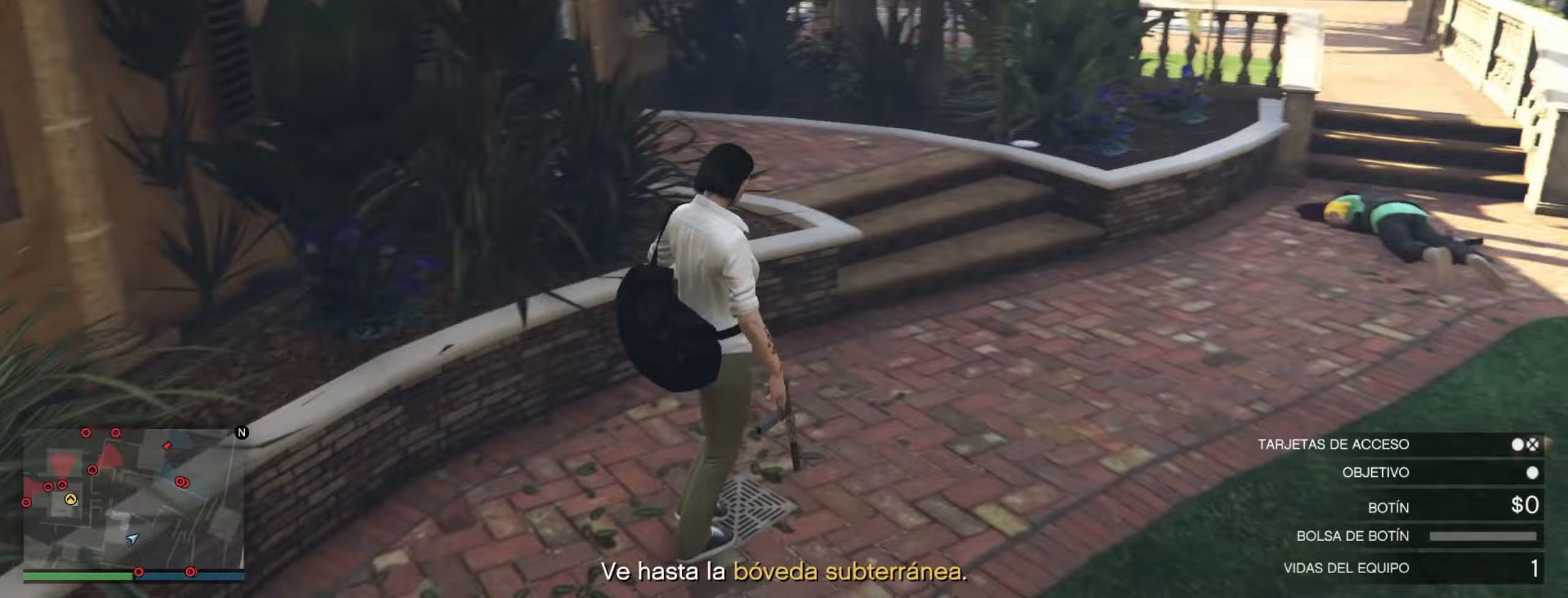
{"keys": ["w"], "events": [[167, "d", "up"], [217, "d", "down"], [250, "d", "up"]]}
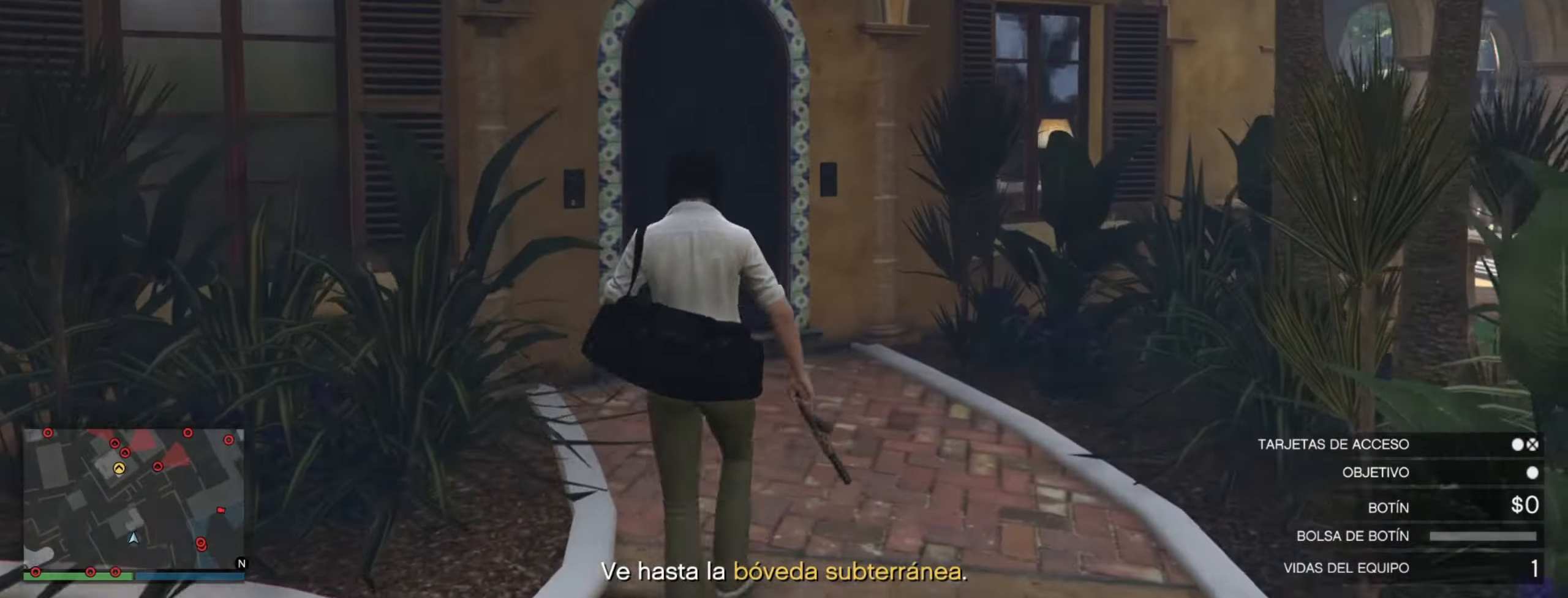
{"keys": ["a", "s"], "events": [[117, "d", "down"], [133, "d", "up"], [200, "d", "down"], [217, "d", "up"], [283, "d", "down"], [317, "d", "up"], [467, "s", "down"], [467, "w", "up"], [500, "a", "down"]]}
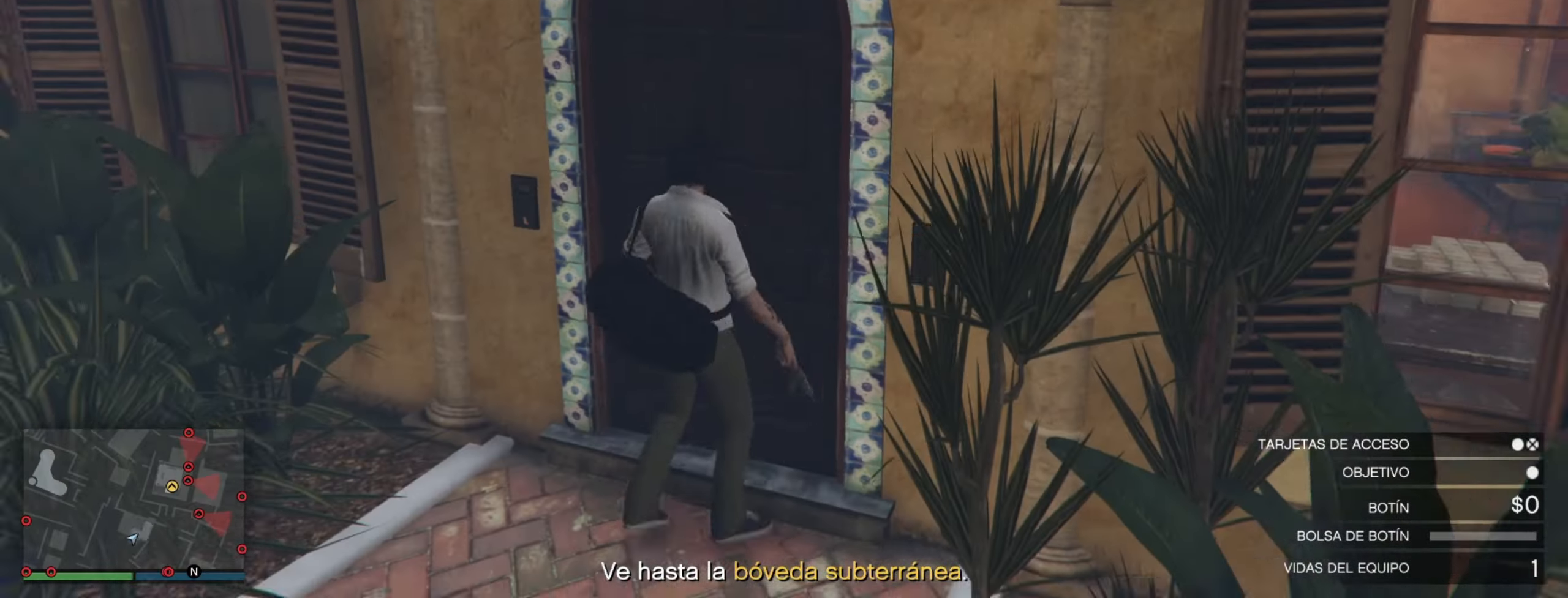
{"keys": ["w"], "events": [[100, "s", "up"], [117, "w", "down"], [350, "a", "up"]]}
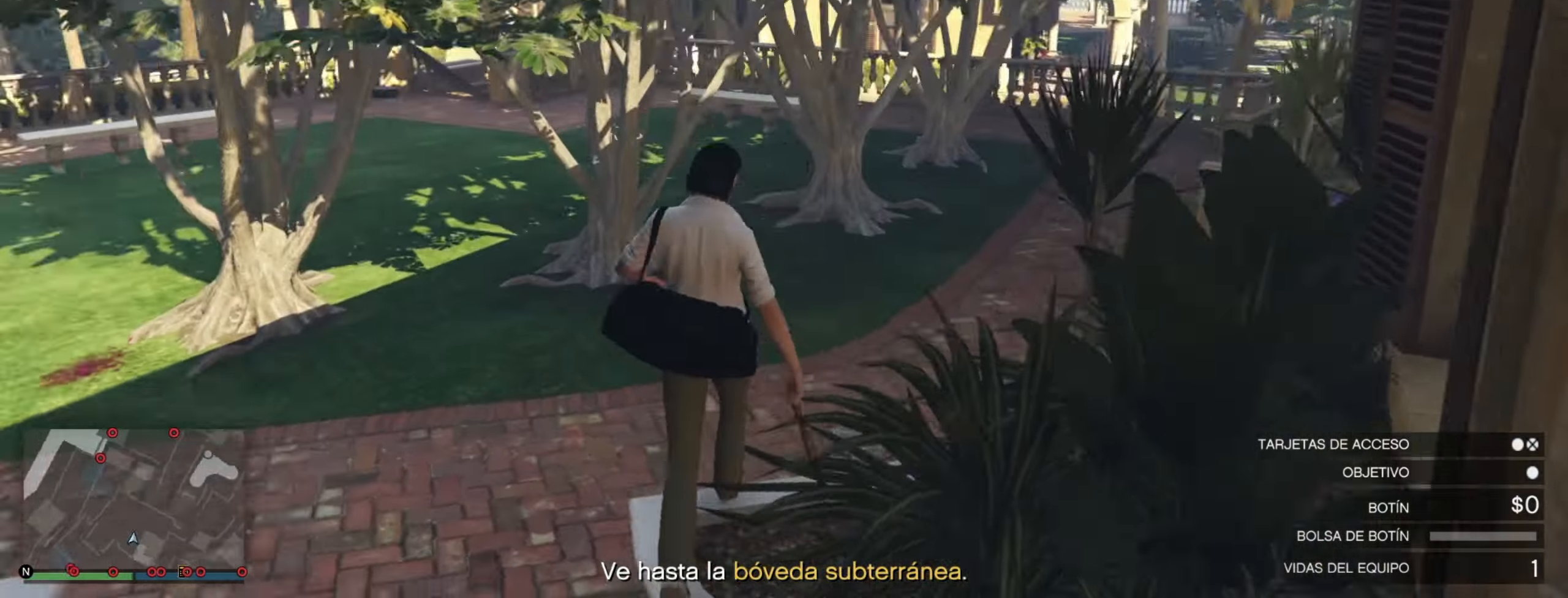
{"keys": ["w"], "events": []}
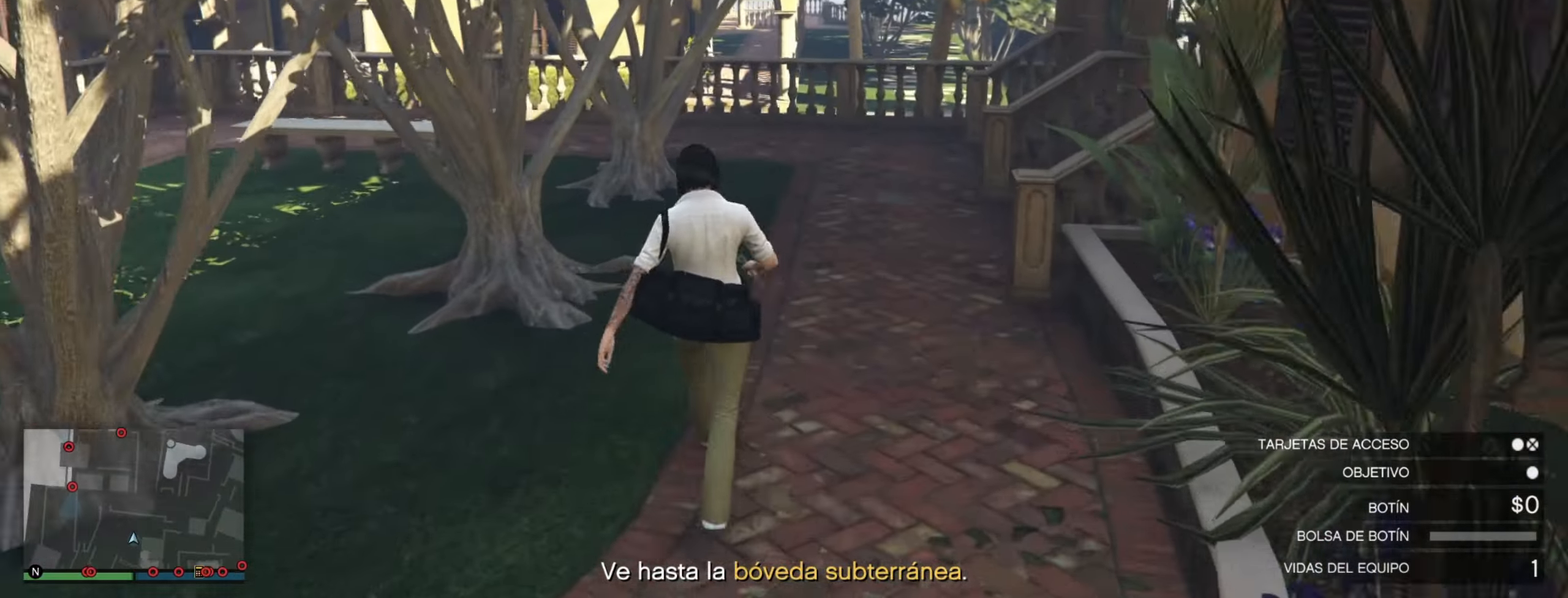
{"keys": [], "events": [[67, "v", "down"], [100, "v", "up"], [150, "v", "down"], [183, "v", "up"], [183, "w", "up"], [250, "s", "down"], [317, "a", "down"], [417, "s", "up"], [483, "a", "up"]]}
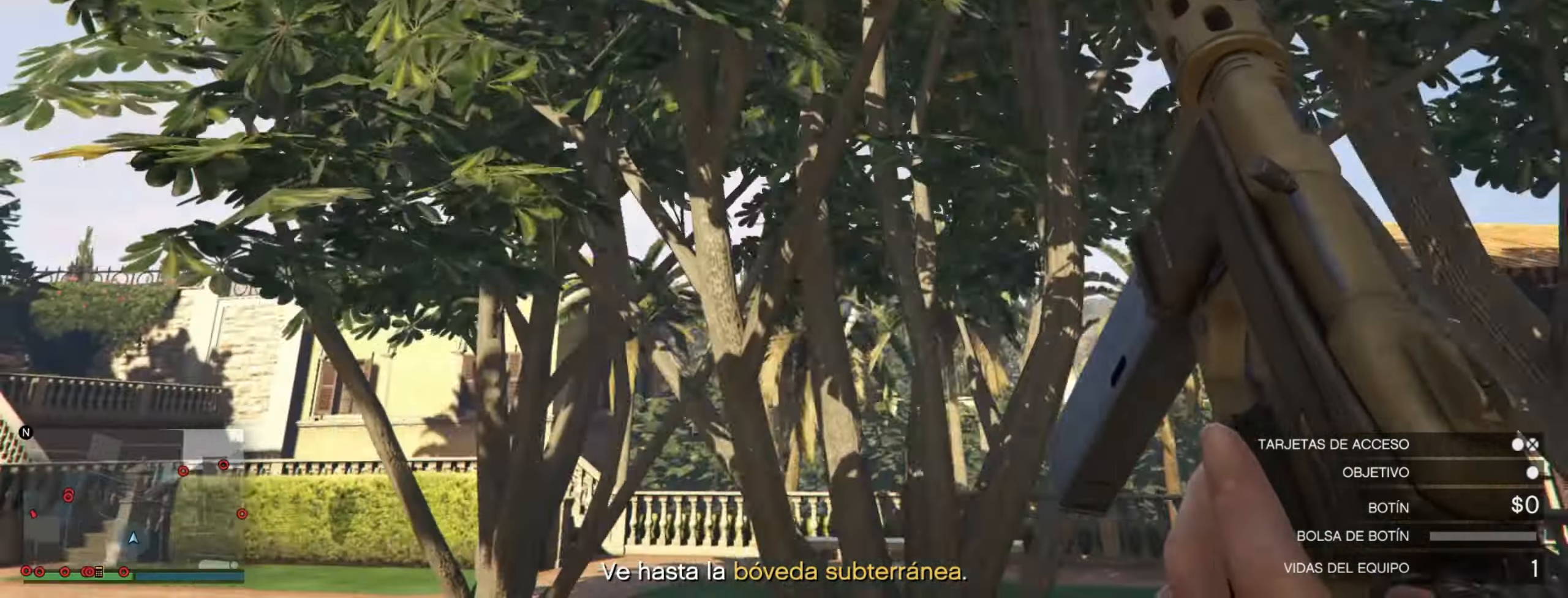
{"keys": [], "events": [[150, "a", "down"], [367, "a", "up"]]}
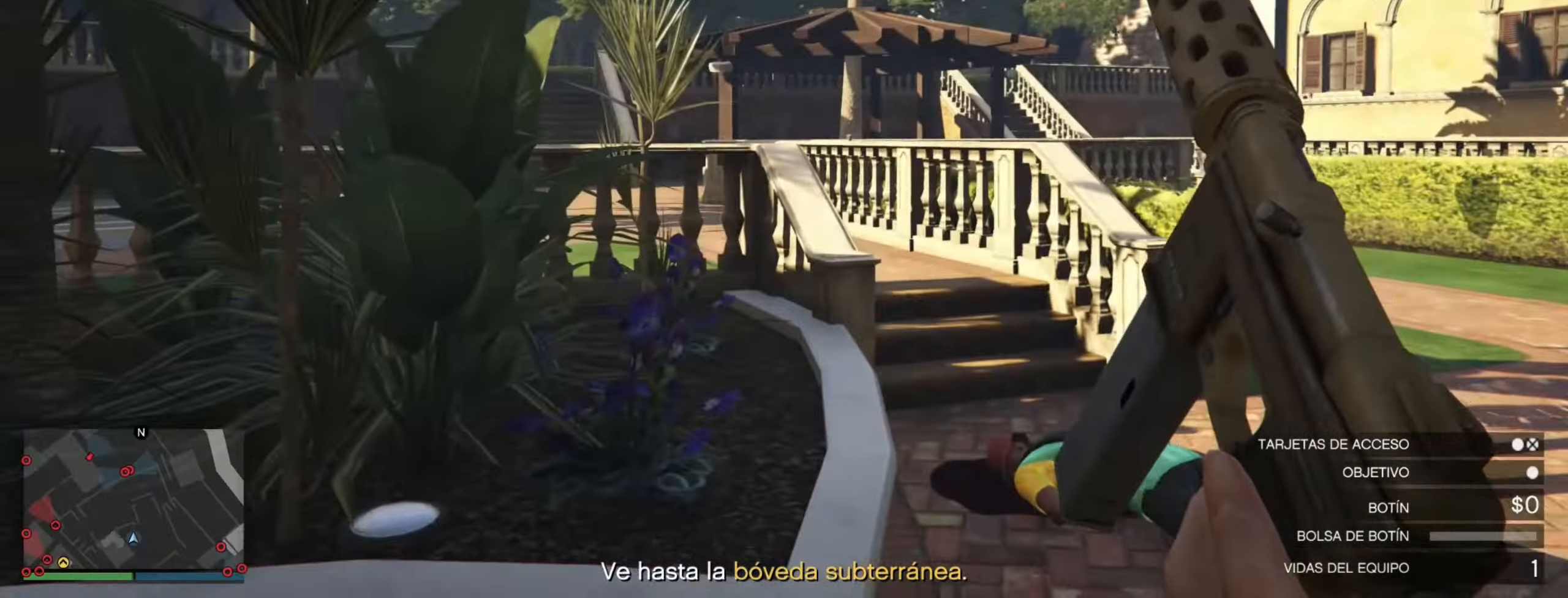
{"keys": [], "events": [[33, "d", "down"], [67, "w", "down"], [183, "d", "up"], [200, "w", "up"], [250, "a", "down"], [267, "a", "up"], [367, "a", "down"], [417, "w", "down"], [483, "w", "up"], [500, "a", "up"]]}
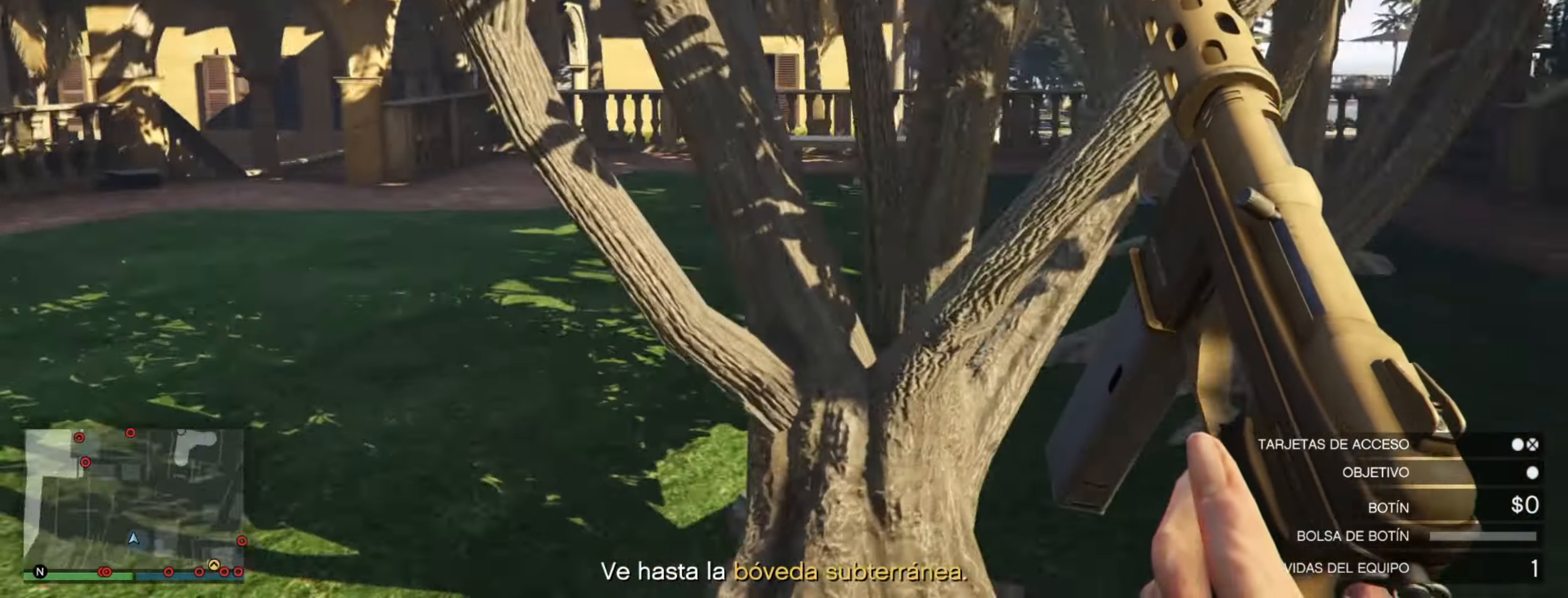
{"keys": [], "events": [[200, "w", "down"], [283, "space", "down"], [350, "space", "up"], [483, "w", "up"]]}
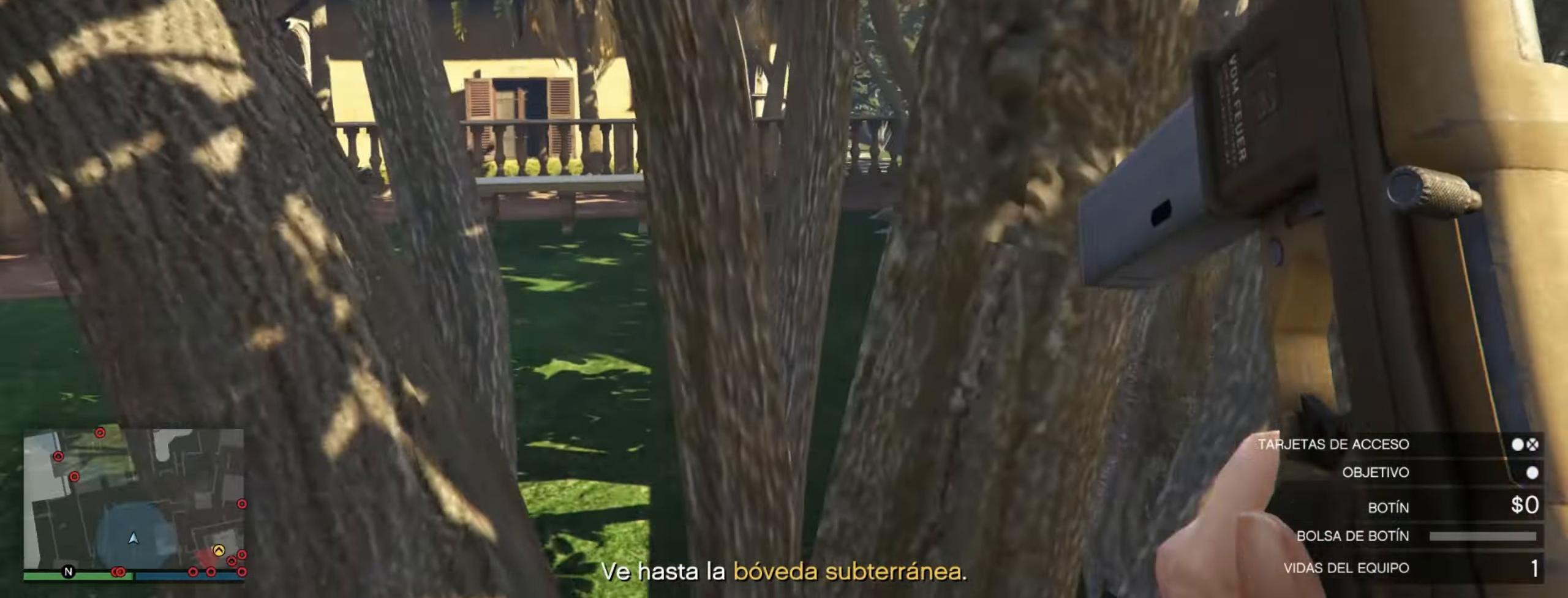
{"keys": ["s"], "events": [[17, "s", "down"], [50, "s", "up"], [67, "w", "down"], [117, "space", "down"], [133, "space", "up"], [267, "space", "down"], [283, "space", "up"], [300, "space", "down"], [333, "space", "up"], [350, "space", "down"], [383, "space", "up"], [467, "w", "up"], [483, "s", "down"]]}
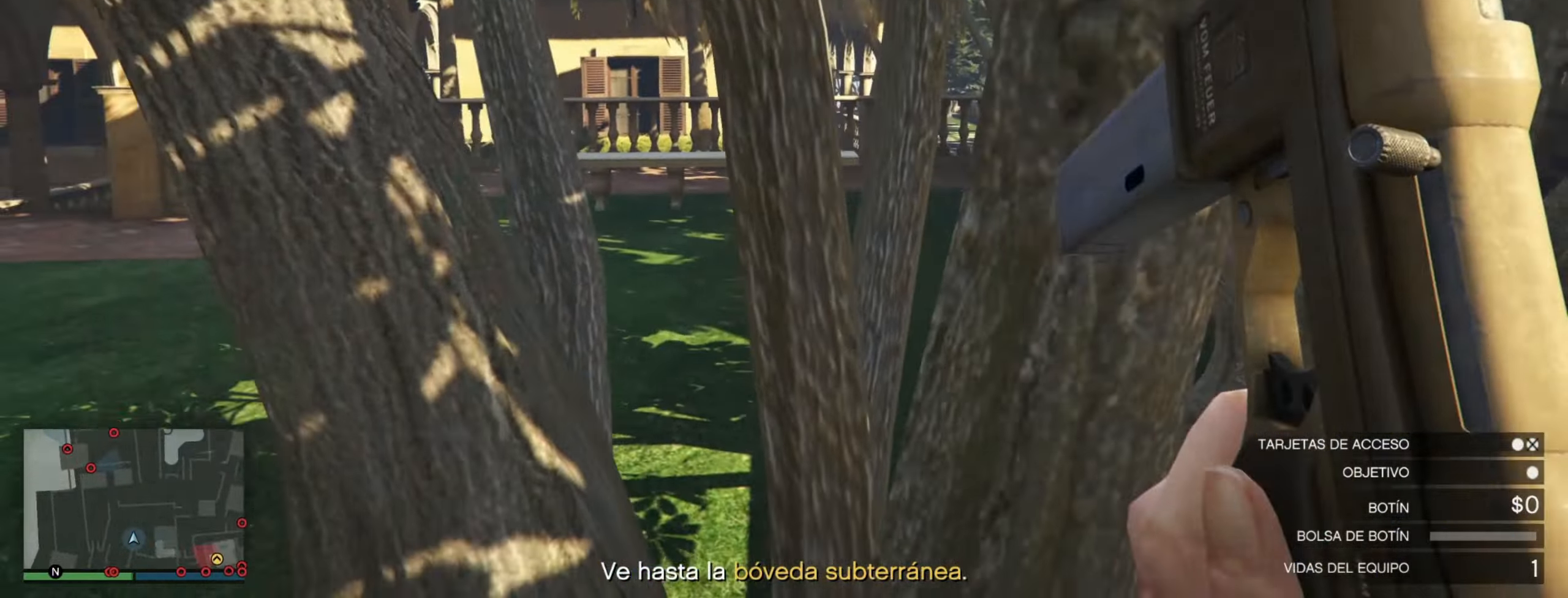
{"keys": ["w"], "events": [[33, "s", "up"], [33, "w", "down"], [117, "space", "down"], [167, "space", "up"], [267, "space", "down"], [283, "space", "up"], [300, "space", "down"], [317, "space", "up"], [333, "space", "down"], [383, "space", "up"]]}
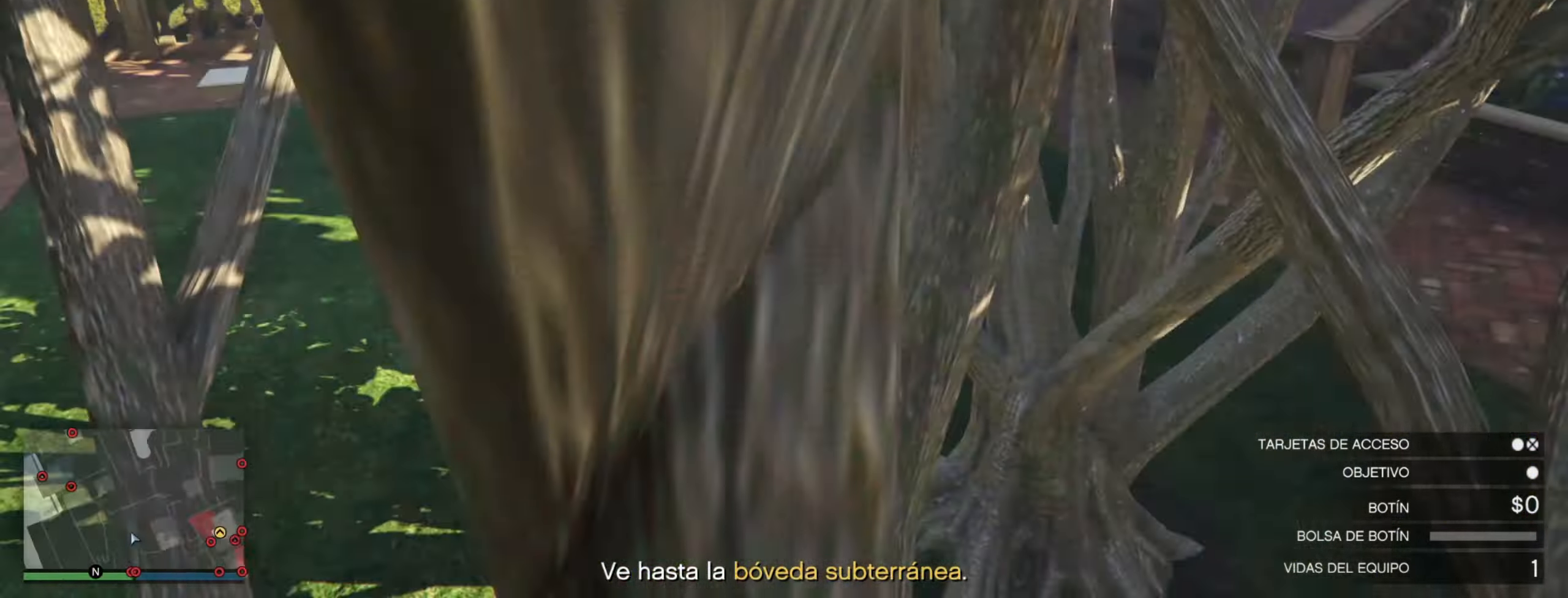
{"keys": [], "events": [[67, "w", "up"]]}
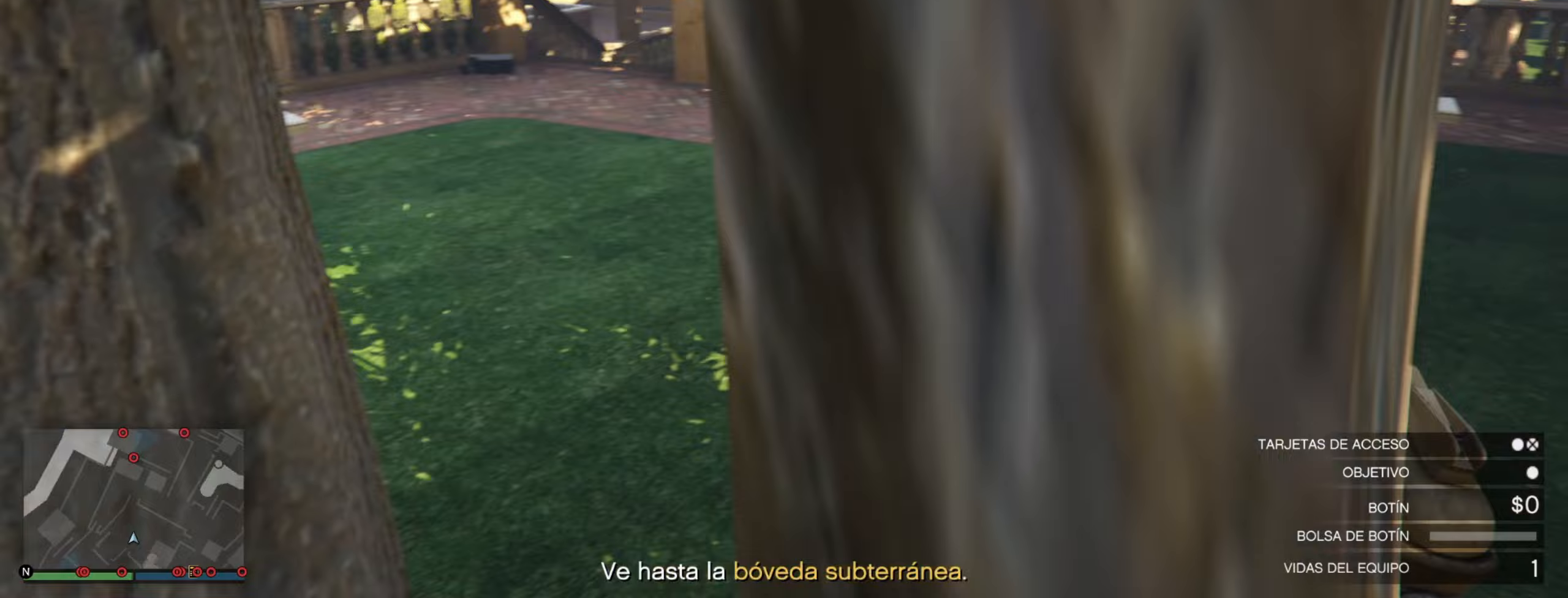
{"keys": [], "events": [[50, "w", "down"], [283, "w", "up"]]}
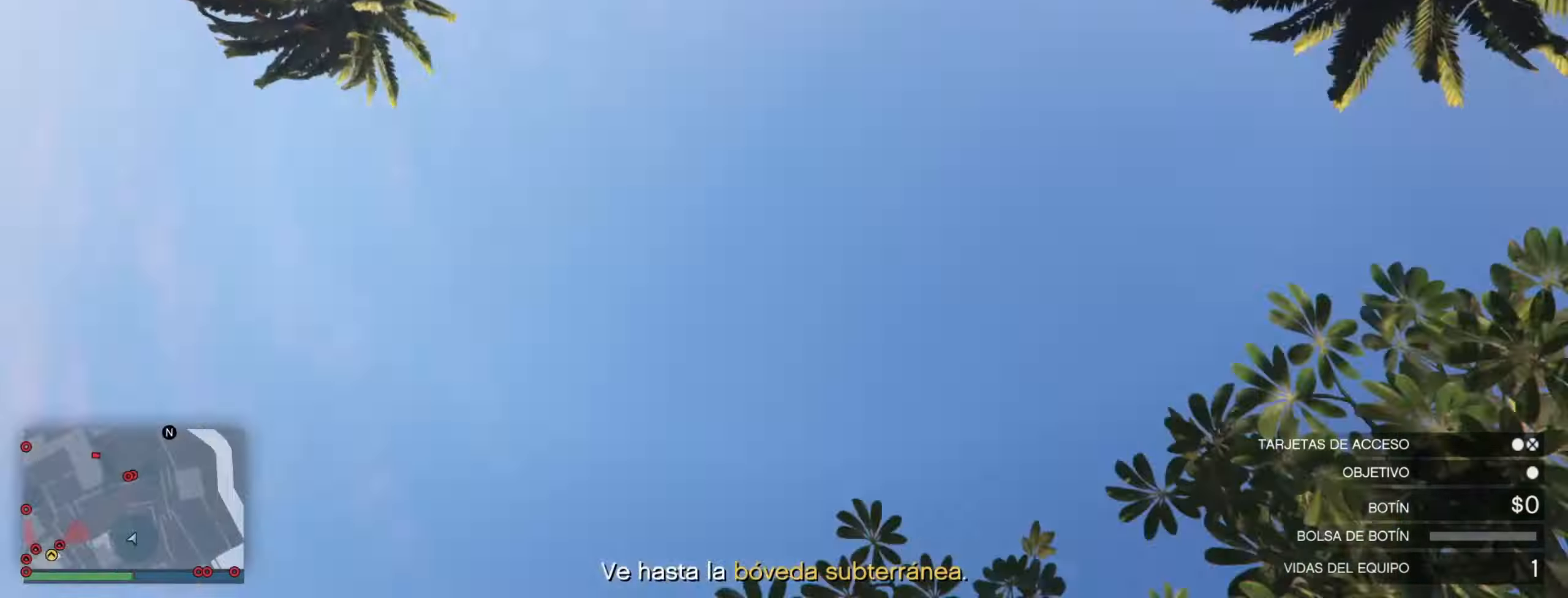
{"keys": [], "events": [[433, "d", "down"], [483, "d", "up"]]}
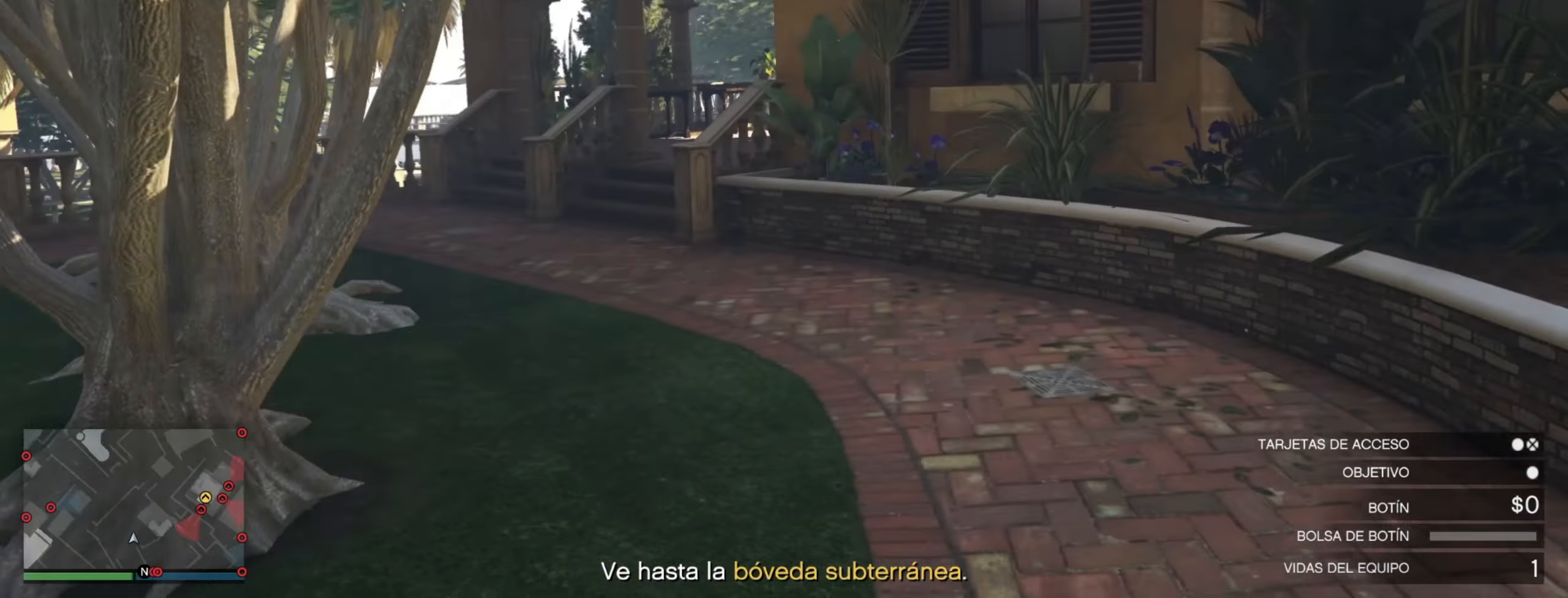
{"keys": ["w"], "events": [[100, "w", "down"], [150, "w", "up"], [250, "w", "down"], [283, "a", "down"], [333, "w", "up"], [350, "a", "up"], [467, "w", "down"]]}
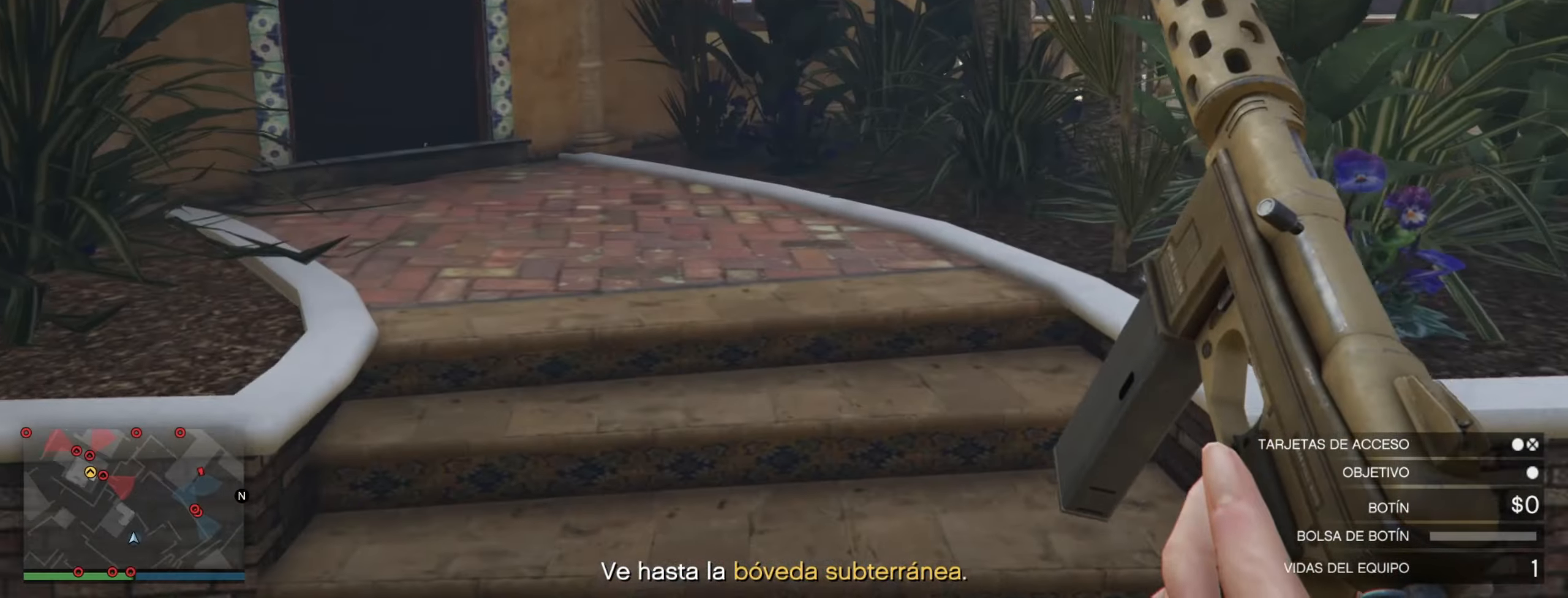
{"keys": [], "events": [[200, "w", "up"], [267, "w", "down"], [400, "w", "up"]]}
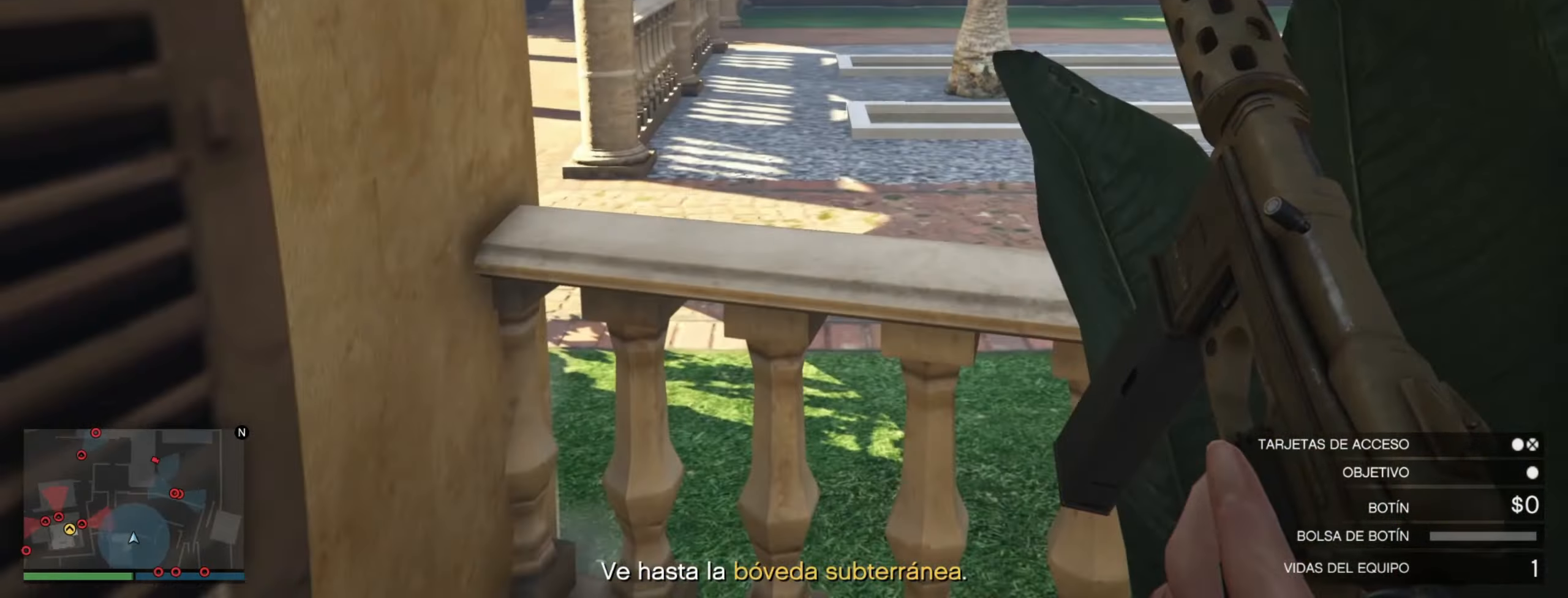
{"keys": [], "events": [[333, "a", "down"], [350, "a", "up"], [350, "w", "down"], [367, "w", "up"]]}
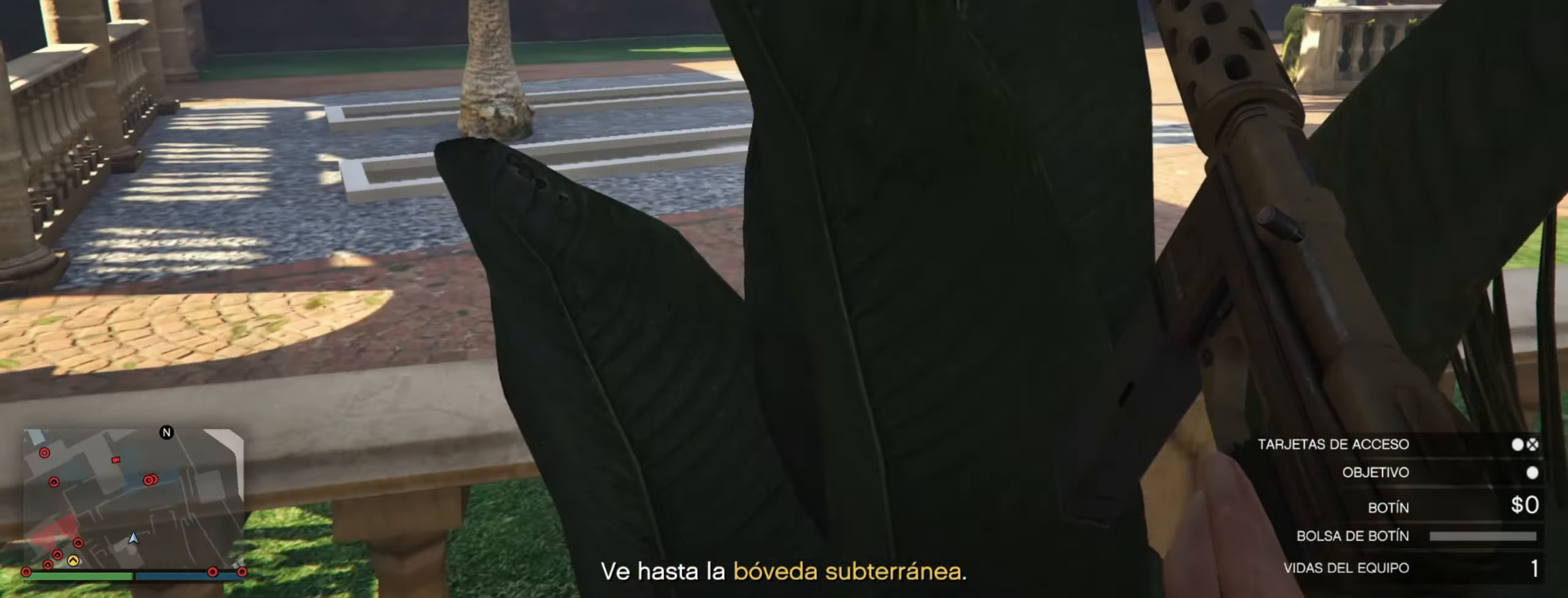
{"keys": ["d", "s"], "events": [[217, "d", "down"], [217, "w", "down"], [250, "w", "up"], [283, "d", "up"], [367, "d", "down"], [400, "s", "down"]]}
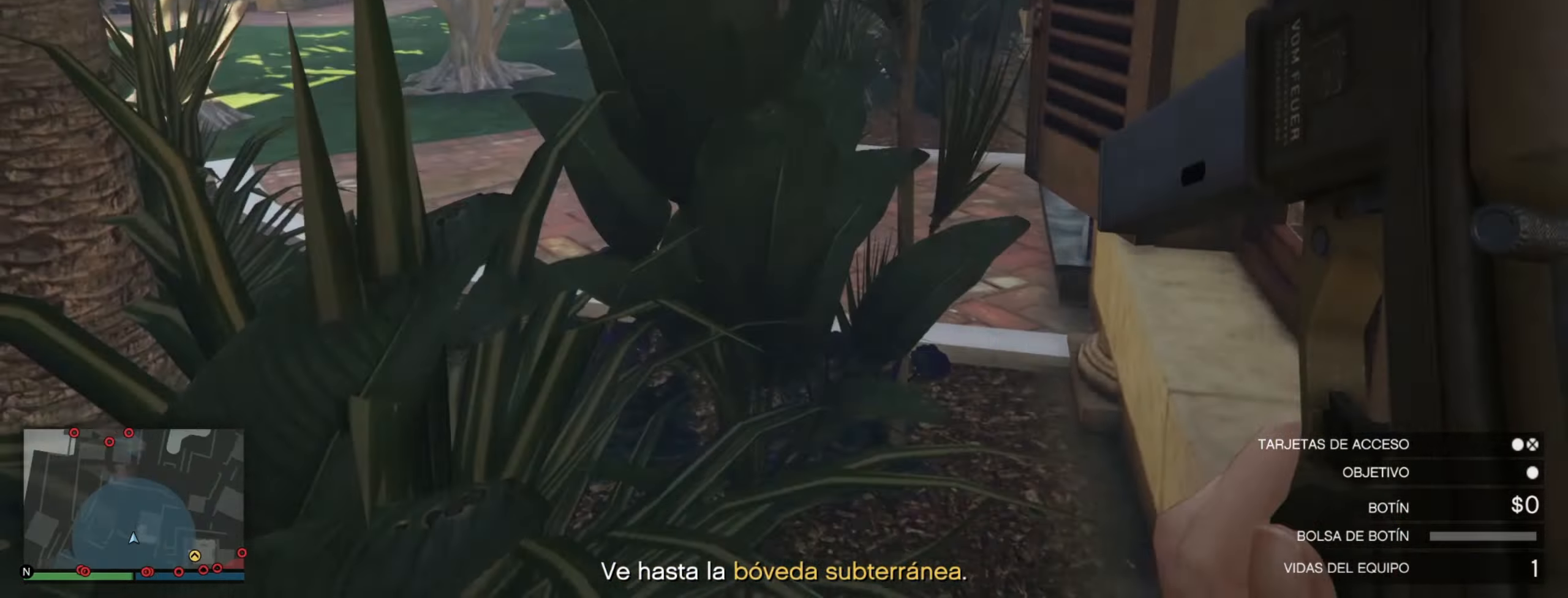
{"keys": ["d", "s"], "events": []}
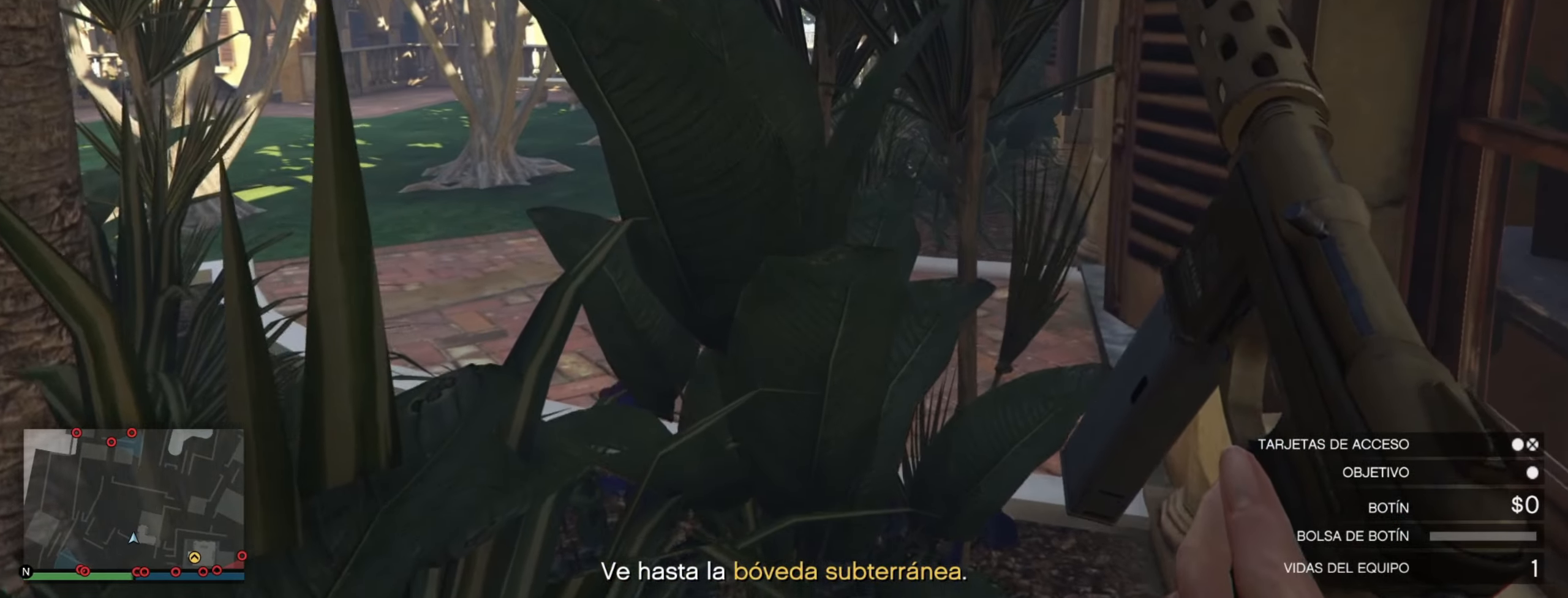
{"keys": ["d", "s"], "events": []}
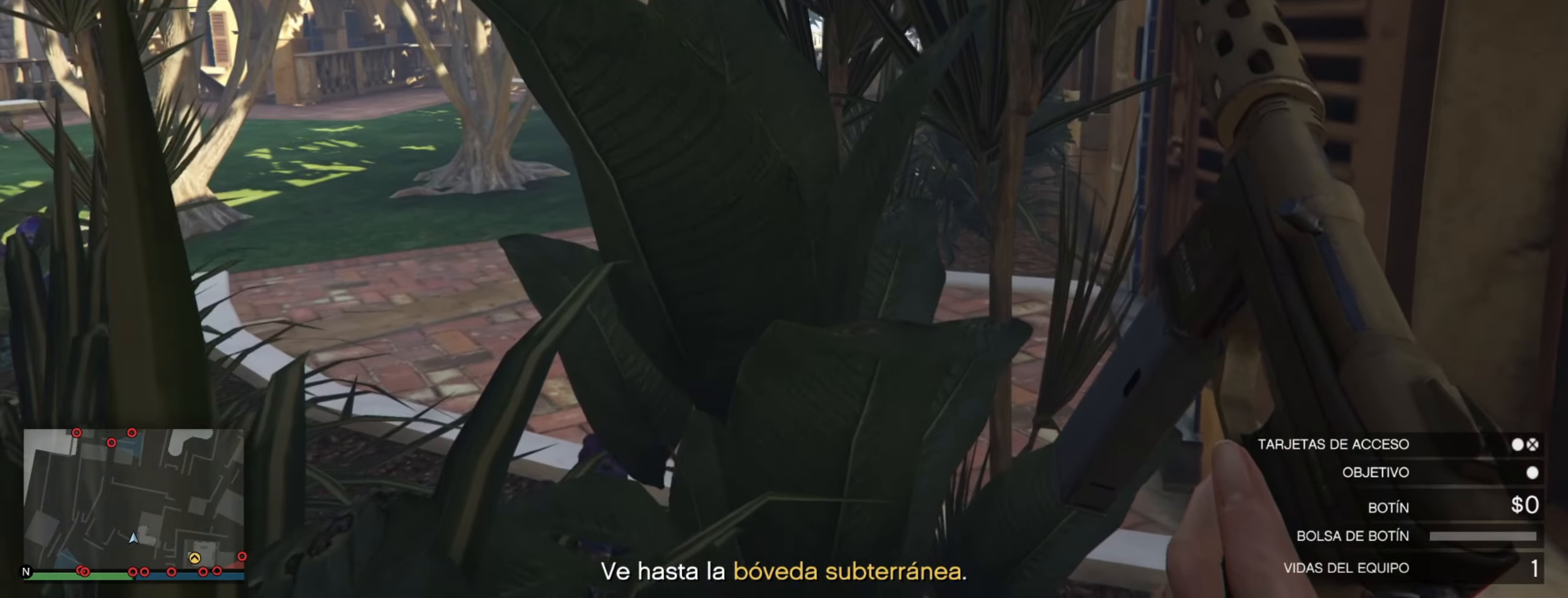
{"keys": [], "events": [[283, "s", "up"], [283, "space", "down"], [300, "d", "up"], [300, "space", "up"], [300, "w", "down"], [333, "space", "down"], [383, "d", "down"], [383, "space", "up"], [417, "d", "up"], [417, "w", "up"]]}
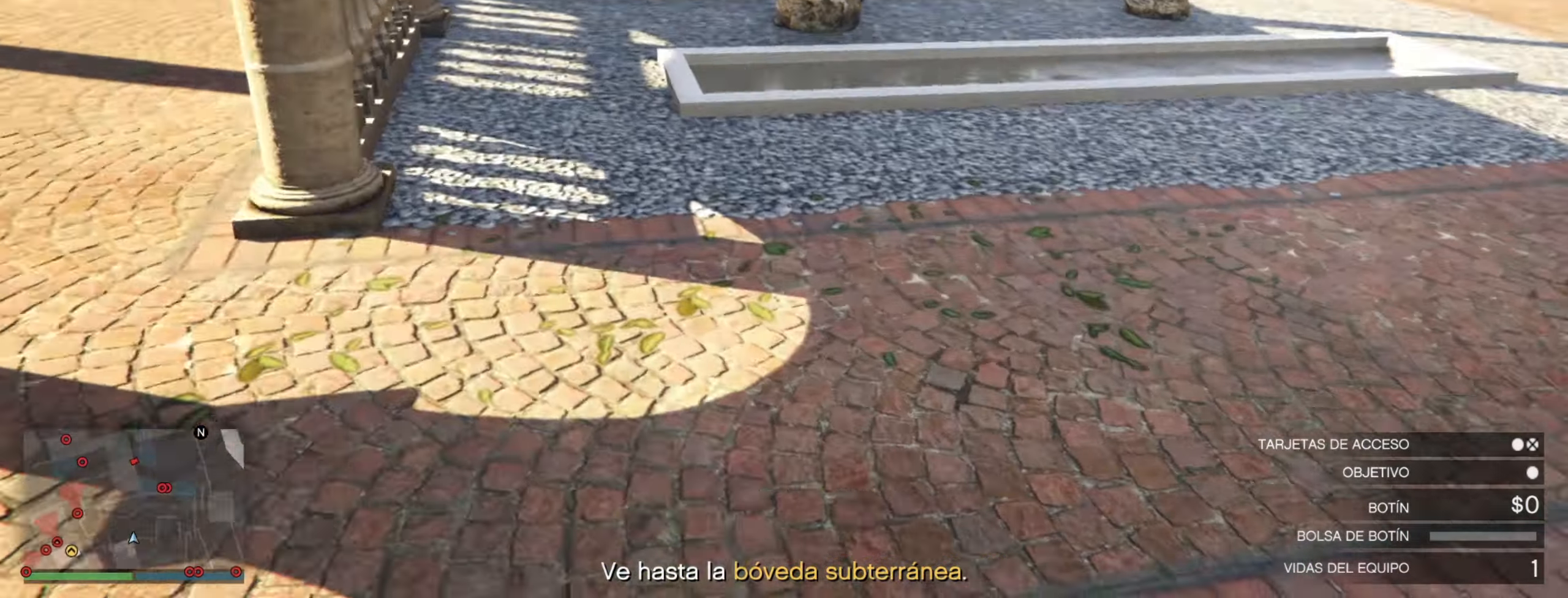
{"keys": [], "events": [[100, "s", "down"], [200, "s", "up"], [217, "d", "down"], [250, "d", "up"], [317, "d", "down"], [333, "d", "up"], [417, "d", "down"], [417, "w", "down"], [450, "w", "up"], [500, "d", "up"]]}
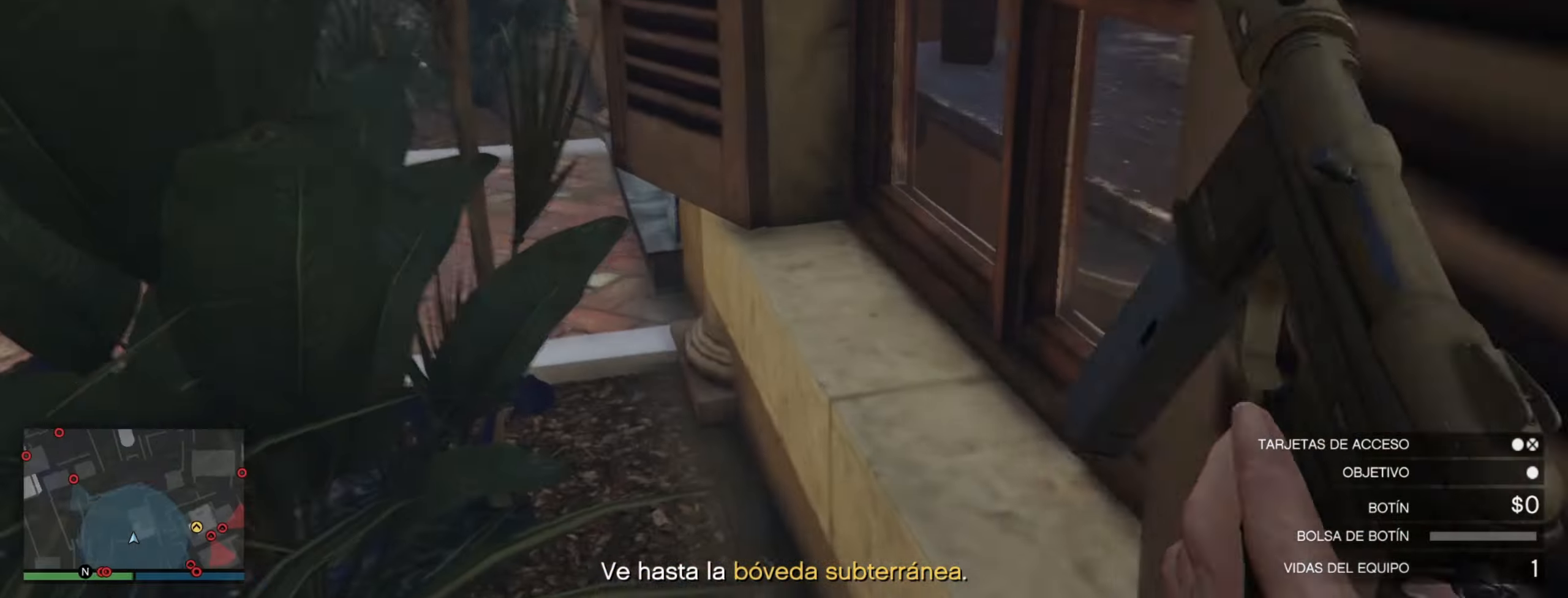
{"keys": ["a", "w"], "events": [[133, "s", "down"], [183, "d", "down"], [267, "s", "up"], [283, "d", "up"], [283, "space", "down"], [283, "w", "down"], [300, "space", "up"], [317, "space", "down"], [333, "space", "up"], [383, "a", "down"]]}
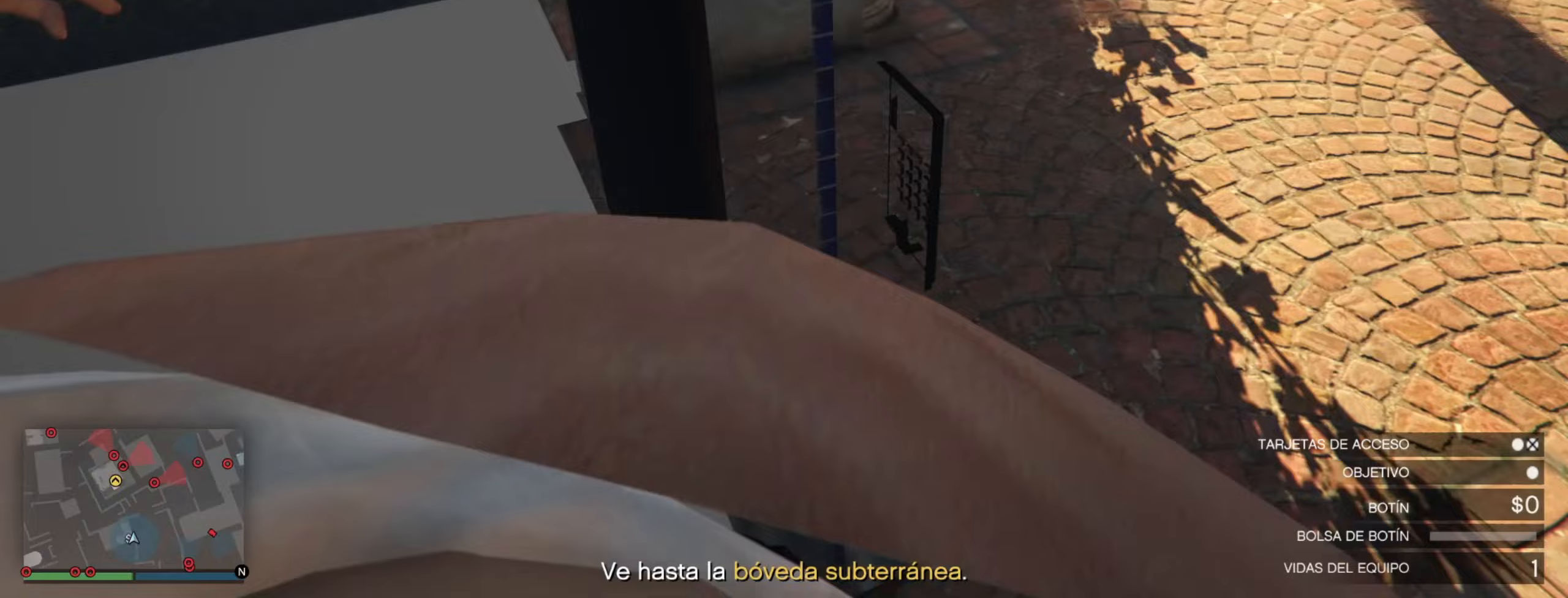
{"keys": ["w"], "events": [[17, "w", "up"], [100, "a", "up"], [183, "w", "down"], [217, "a", "down"], [233, "w", "up"], [333, "w", "down"], [350, "a", "up"], [433, "w", "up"], [500, "w", "down"]]}
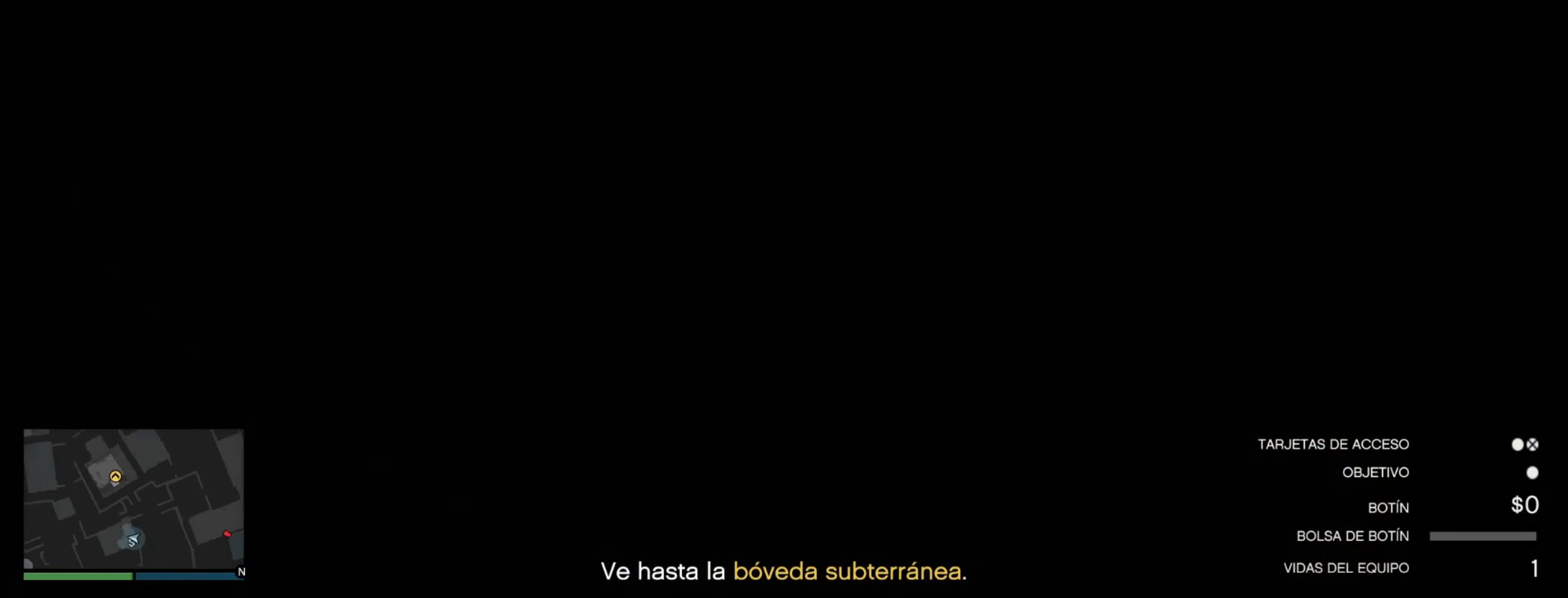
{"keys": ["s"], "events": [[250, "w", "up"], [350, "a", "down"], [400, "a", "up"], [467, "s", "down"]]}